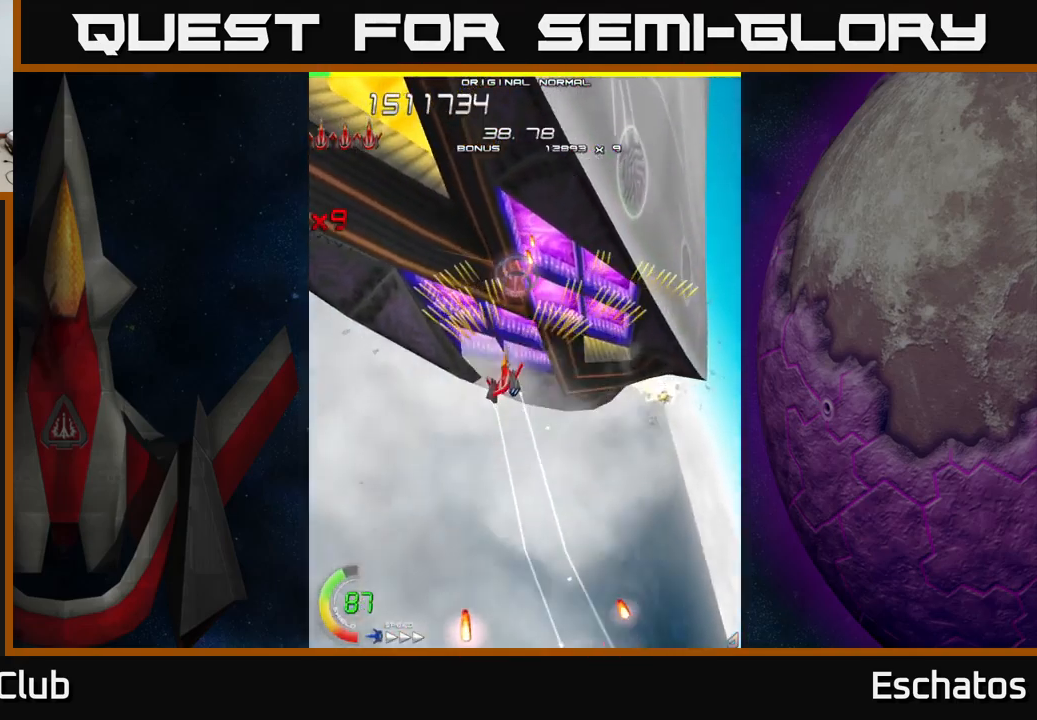
Gameplay with a controller (Xbox layout); each line is a JSON object with the inputs held at the frame after it. "events" lists button and stick changes between this image and that frame as [ms after this image, input, new state], when the widget could be followed in between.
{"buttons": ["A", "X", "DPAD_RIGHT"], "left_stick": "center", "right_stick": "center", "events": [[83, "X", "down"], [117, "A", "up"], [117, "DPAD_RIGHT", "down"], [217, "DPAD_RIGHT", "up"], [450, "DPAD_RIGHT", "down"], [483, "A", "down"], [500, "DPAD_DOWN", "up"]]}
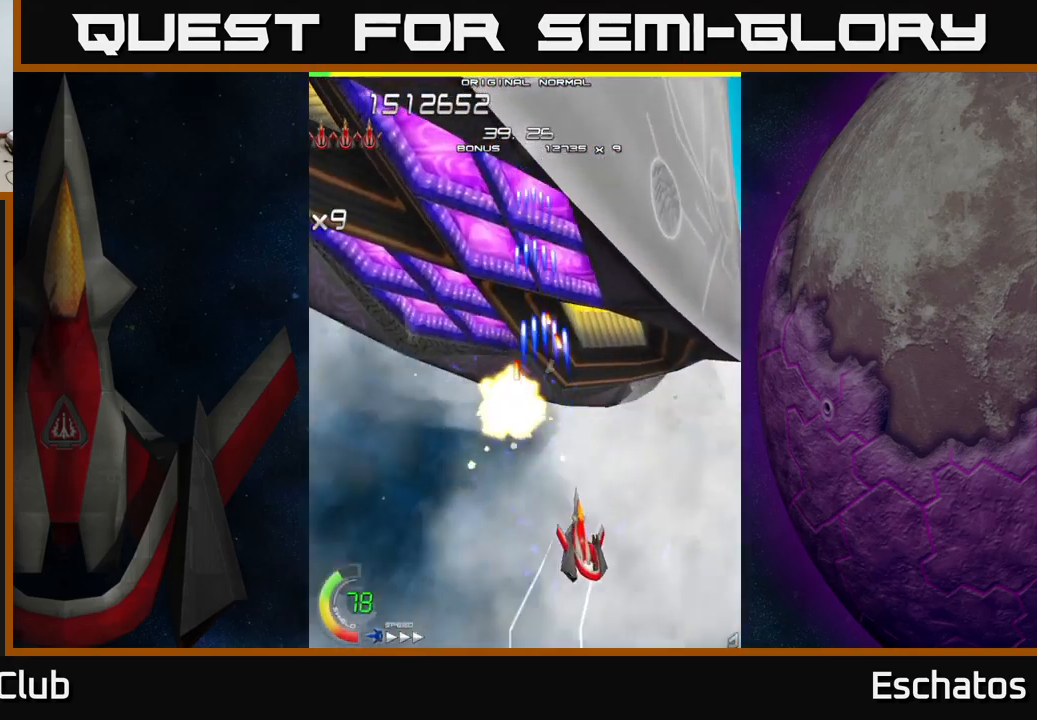
{"buttons": ["A", "DPAD_RIGHT"], "left_stick": "center", "right_stick": "center", "events": [[17, "X", "up"], [83, "DPAD_DOWN", "down"], [133, "DPAD_RIGHT", "up"], [183, "DPAD_DOWN", "up"], [183, "DPAD_LEFT", "down"], [317, "DPAD_UP", "down"], [367, "DPAD_LEFT", "up"], [417, "DPAD_RIGHT", "down"], [467, "DPAD_UP", "up"]]}
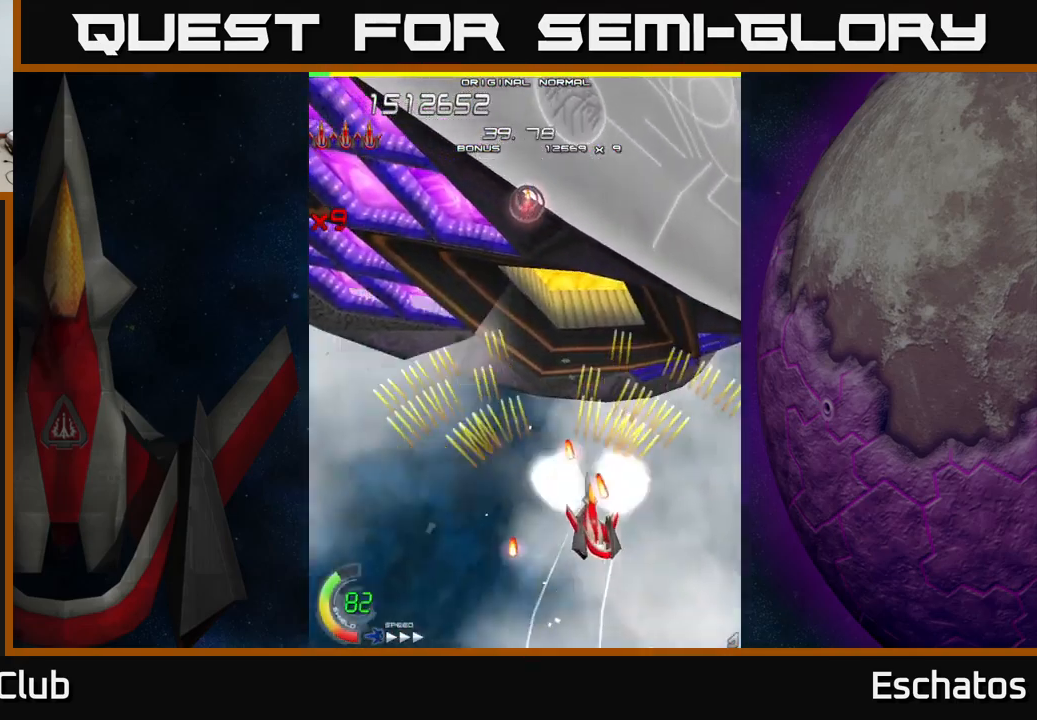
{"buttons": ["A", "X", "DPAD_UP"], "left_stick": "center", "right_stick": "center", "events": [[17, "DPAD_RIGHT", "up"], [33, "DPAD_LEFT", "down"], [217, "DPAD_UP", "down"], [267, "DPAD_LEFT", "up"], [483, "X", "down"]]}
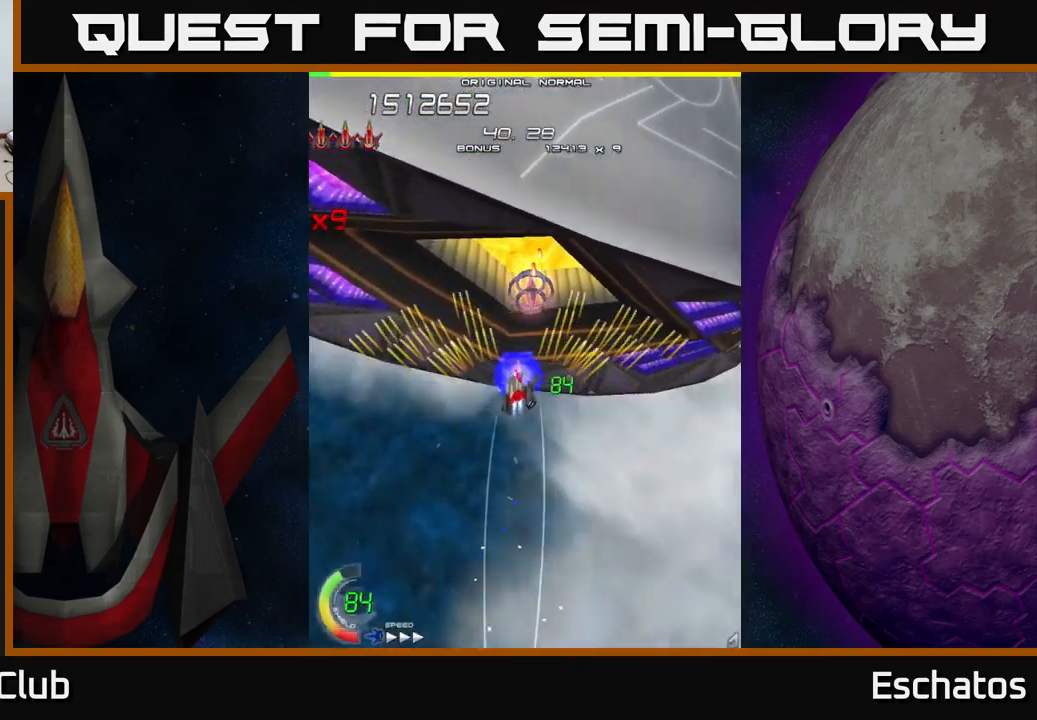
{"buttons": ["A", "DPAD_UP", "DPAD_RIGHT"], "left_stick": "center", "right_stick": "center", "events": [[33, "A", "up"], [33, "DPAD_UP", "up"], [117, "DPAD_DOWN", "down"], [233, "DPAD_RIGHT", "down"], [417, "DPAD_DOWN", "up"], [450, "A", "down"], [500, "DPAD_UP", "down"], [500, "X", "up"]]}
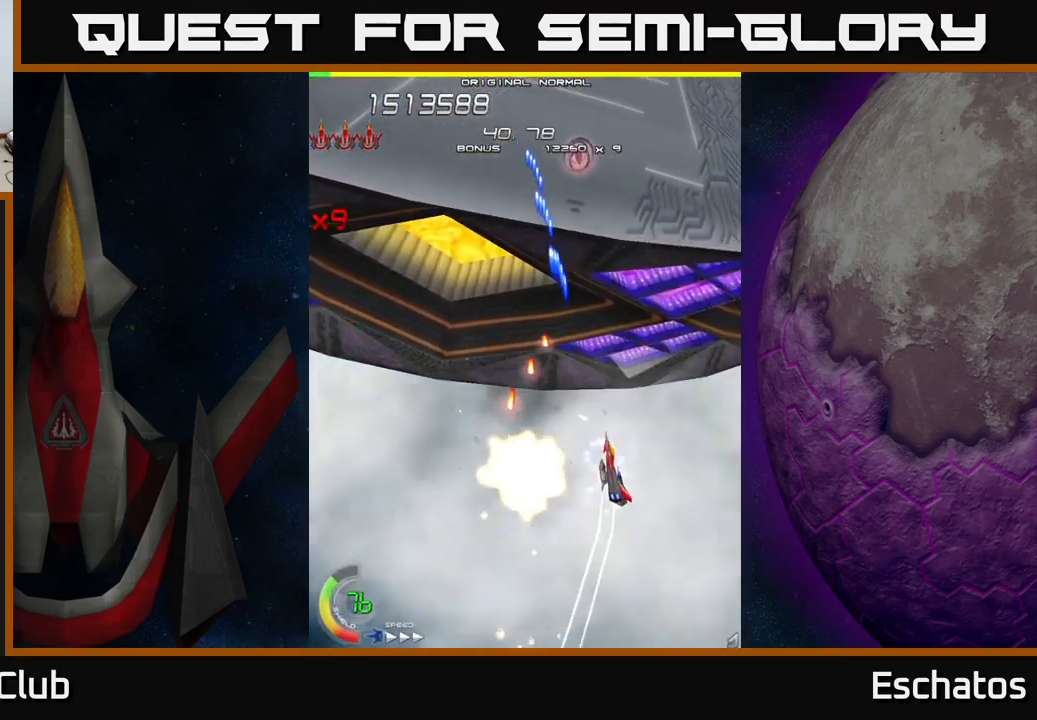
{"buttons": ["X", "DPAD_DOWN"], "left_stick": "center", "right_stick": "center", "events": [[133, "DPAD_RIGHT", "up"], [200, "X", "down"], [233, "A", "up"], [383, "DPAD_RIGHT", "down"], [383, "DPAD_UP", "up"], [466, "DPAD_RIGHT", "up"], [483, "DPAD_DOWN", "down"]]}
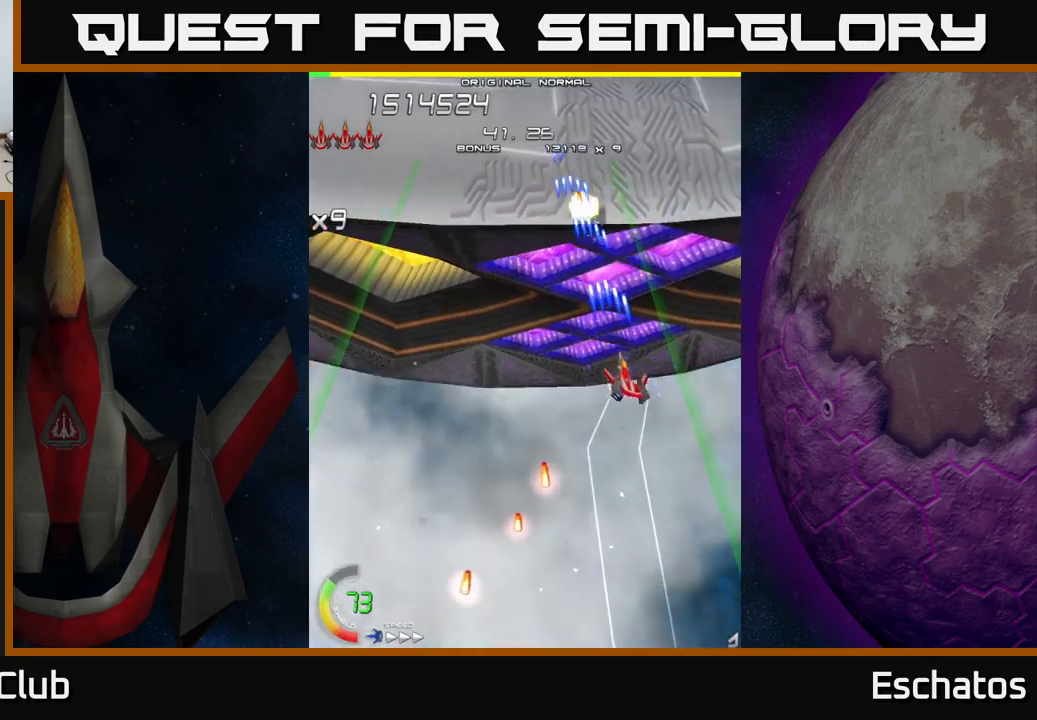
{"buttons": ["X", "DPAD_DOWN"], "left_stick": "center", "right_stick": "center", "events": [[34, "A", "down"], [67, "X", "up"], [84, "DPAD_LEFT", "down"], [134, "DPAD_DOWN", "up"], [300, "DPAD_LEFT", "up"], [300, "X", "down"], [317, "DPAD_RIGHT", "down"], [367, "A", "up"], [450, "DPAD_DOWN", "down"], [484, "DPAD_RIGHT", "up"]]}
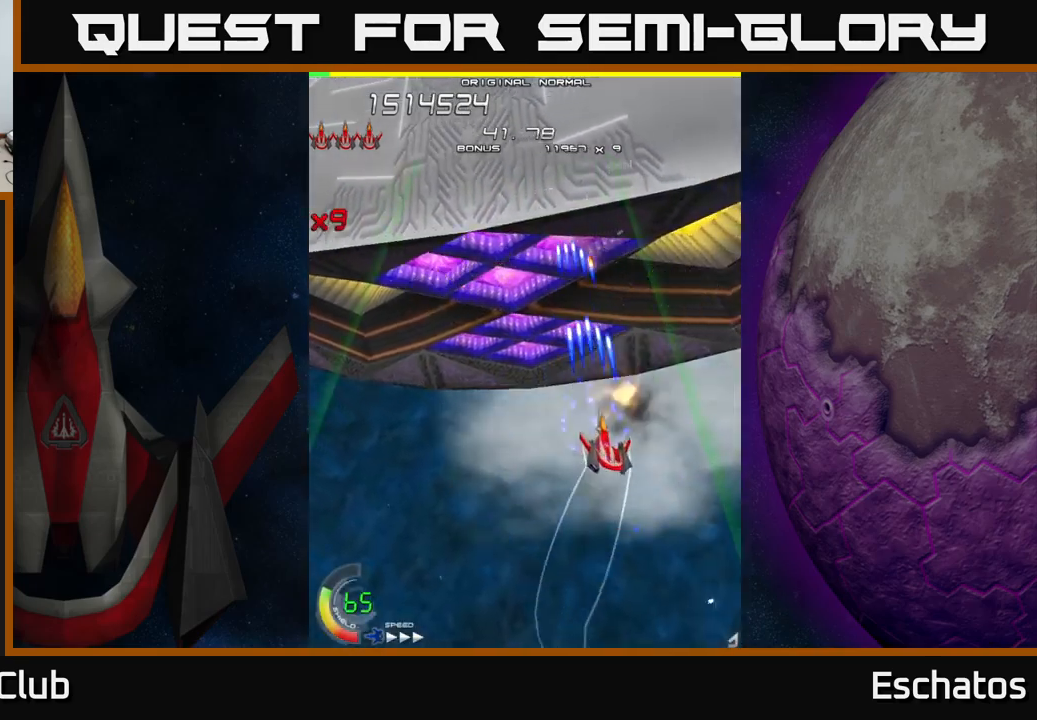
{"buttons": ["X", "DPAD_UP"], "left_stick": "center", "right_stick": "center", "events": [[34, "DPAD_LEFT", "down"], [134, "DPAD_DOWN", "up"], [267, "DPAD_UP", "down"], [334, "DPAD_LEFT", "up"]]}
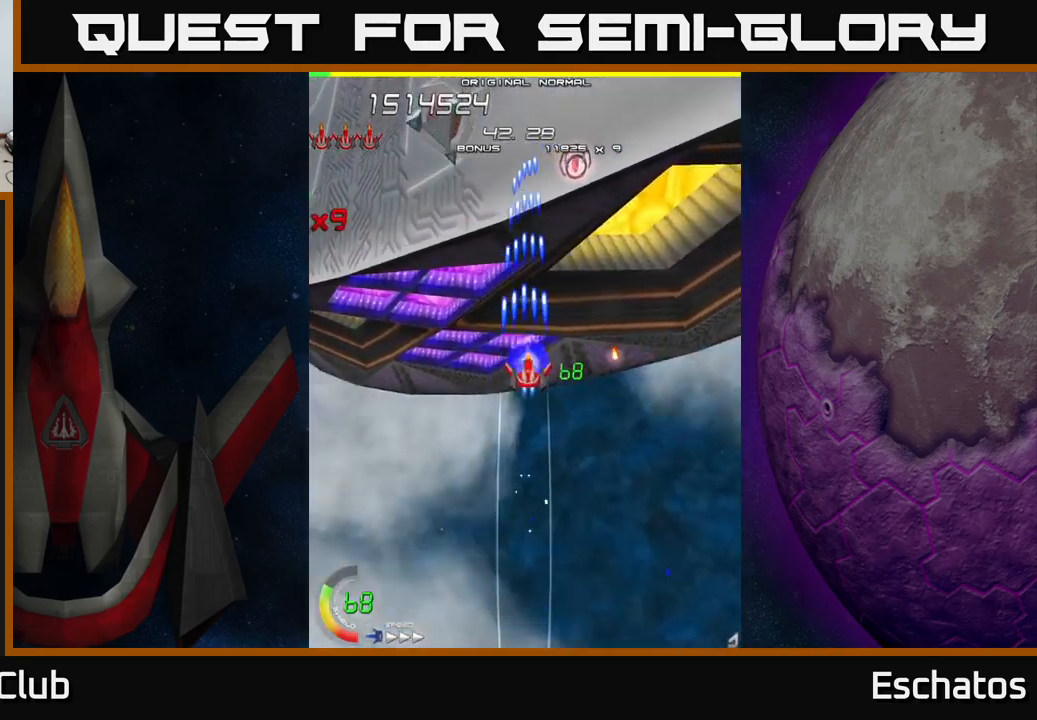
{"buttons": ["A", "DPAD_DOWN", "DPAD_LEFT"], "left_stick": "center", "right_stick": "center", "events": [[17, "A", "down"], [17, "DPAD_RIGHT", "down"], [50, "X", "up"], [150, "DPAD_RIGHT", "up"], [334, "DPAD_UP", "up"], [350, "DPAD_LEFT", "down"], [384, "DPAD_DOWN", "down"]]}
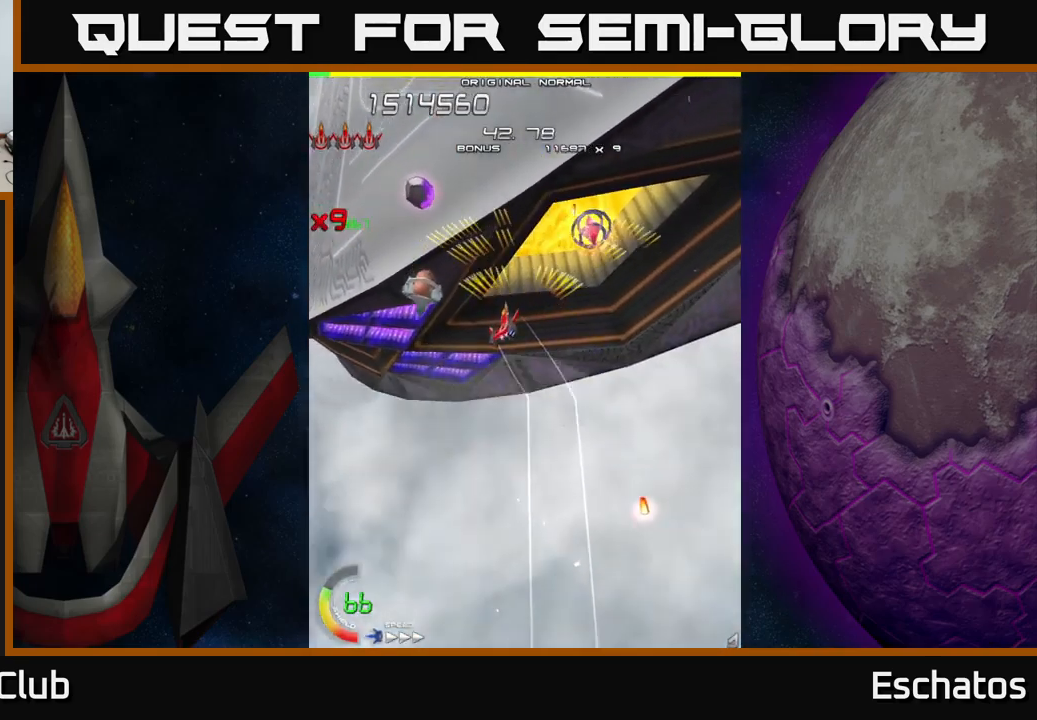
{"buttons": ["A", "DPAD_DOWN", "DPAD_LEFT"], "left_stick": "center", "right_stick": "center", "events": [[17, "DPAD_DOWN", "up"], [100, "DPAD_LEFT", "up"], [134, "DPAD_RIGHT", "down"], [317, "DPAD_RIGHT", "up"], [350, "DPAD_LEFT", "down"], [500, "DPAD_DOWN", "down"]]}
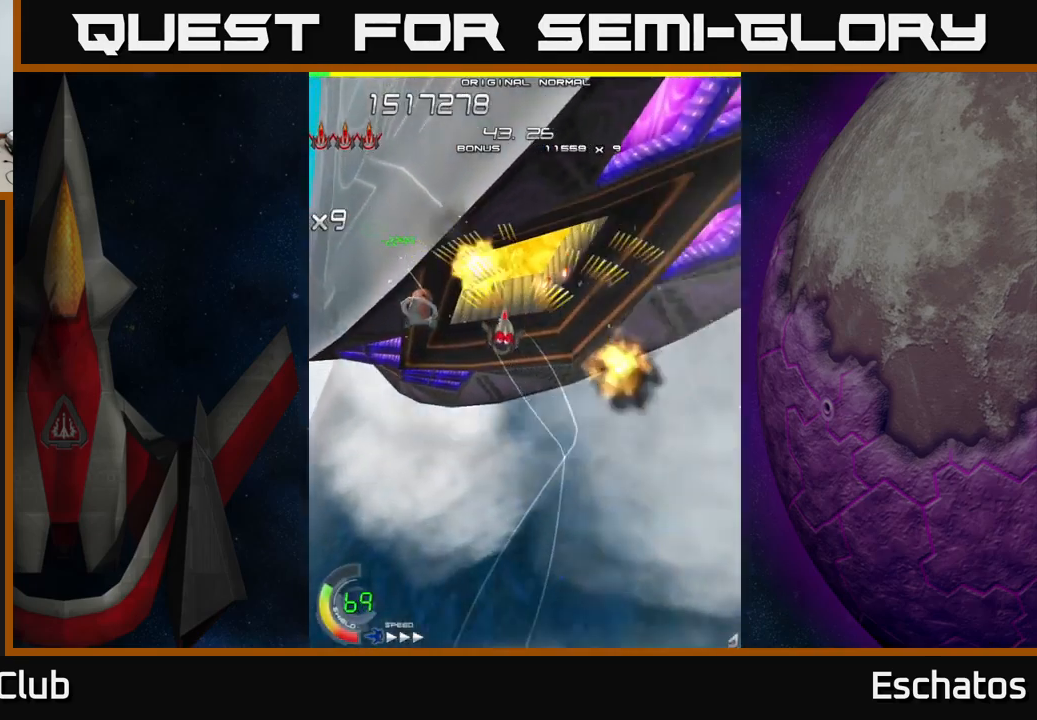
{"buttons": ["A", "DPAD_RIGHT"], "left_stick": "center", "right_stick": "center", "events": [[50, "DPAD_LEFT", "up"], [267, "DPAD_RIGHT", "down"], [484, "DPAD_DOWN", "up"]]}
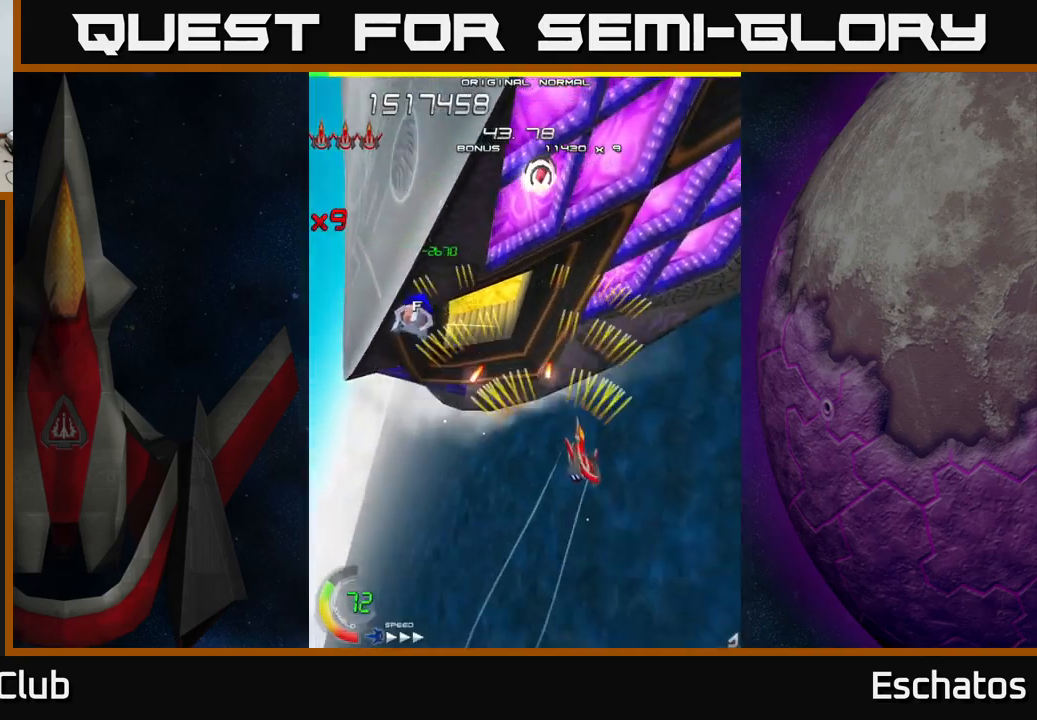
{"buttons": ["X", "DPAD_UP", "DPAD_LEFT"], "left_stick": "center", "right_stick": "center", "events": [[34, "DPAD_UP", "down"], [184, "DPAD_RIGHT", "up"], [184, "X", "down"], [267, "DPAD_LEFT", "down"], [284, "A", "up"], [334, "DPAD_UP", "up"], [417, "DPAD_UP", "down"]]}
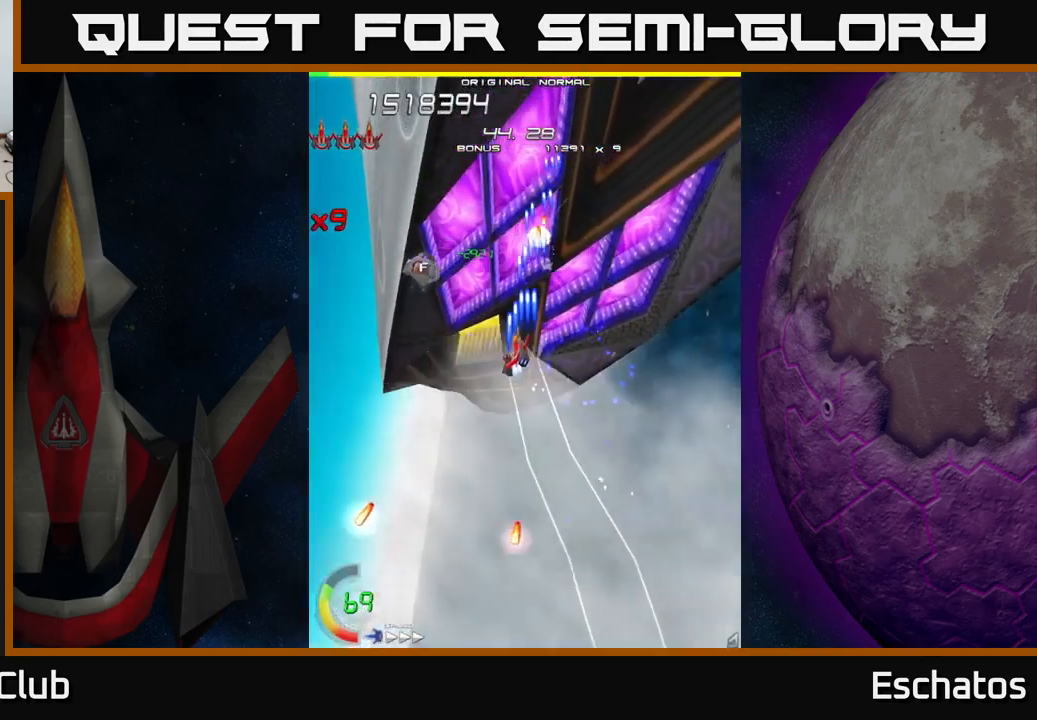
{"buttons": ["X", "DPAD_UP", "DPAD_RIGHT"], "left_stick": "center", "right_stick": "center"}
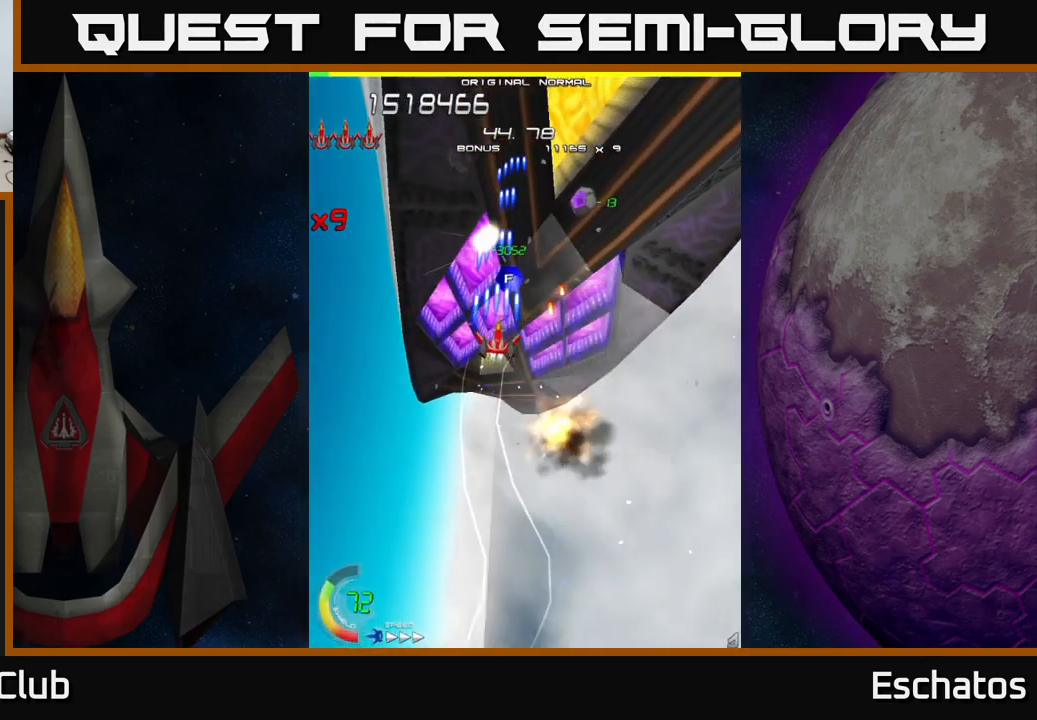
{"buttons": ["X", "DPAD_DOWN", "DPAD_RIGHT"], "left_stick": "center", "right_stick": "center", "events": [[50, "DPAD_RIGHT", "up"], [217, "DPAD_LEFT", "down"], [317, "DPAD_LEFT", "up"], [350, "DPAD_RIGHT", "down"], [367, "DPAD_UP", "up"], [417, "DPAD_DOWN", "down"], [484, "DPAD_RIGHT", "up"], [500, "DPAD_RIGHT", "down"]]}
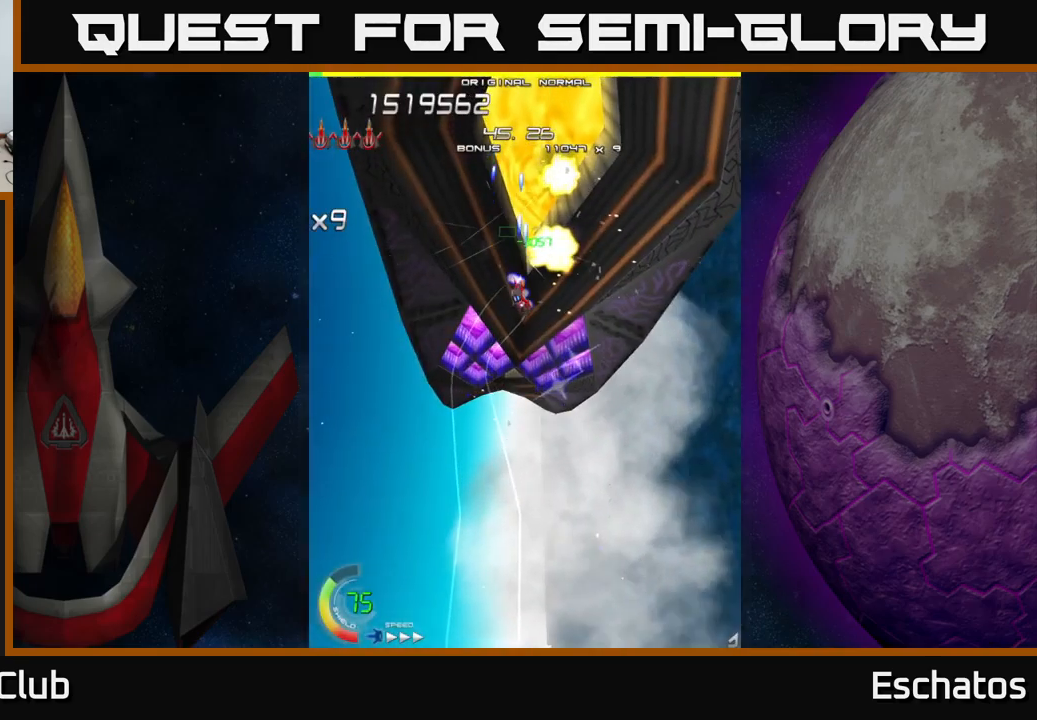
{"buttons": ["X"], "left_stick": "center", "right_stick": "center", "events": [[34, "DPAD_RIGHT", "up"], [167, "DPAD_DOWN", "up"]]}
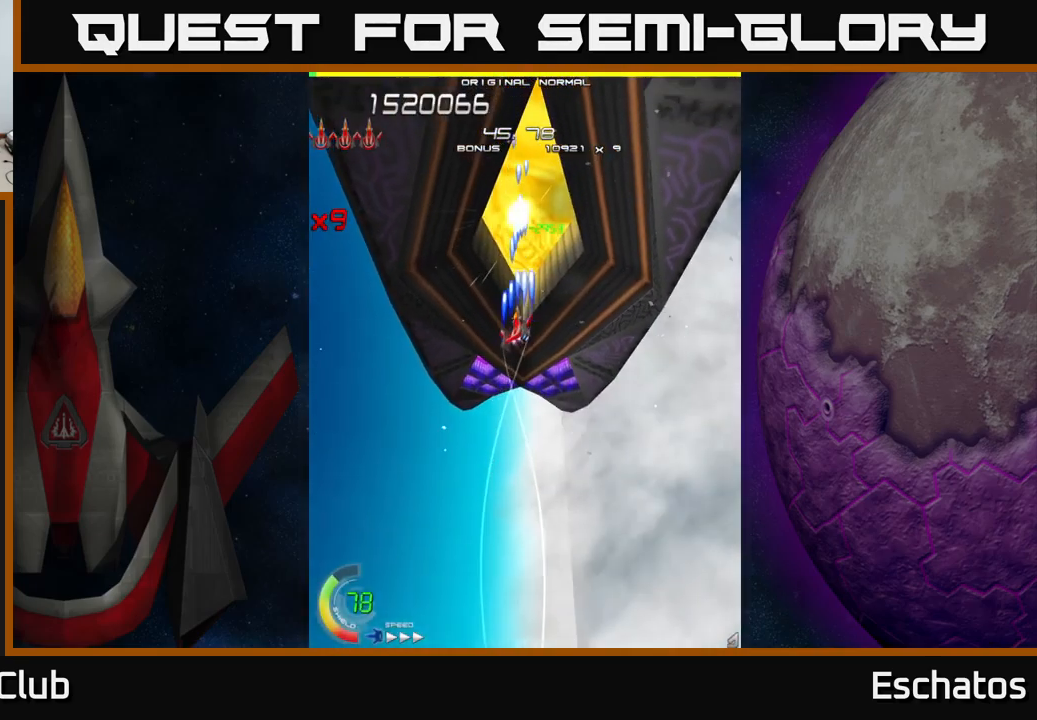
{"buttons": ["X"], "left_stick": "center", "right_stick": "center", "events": []}
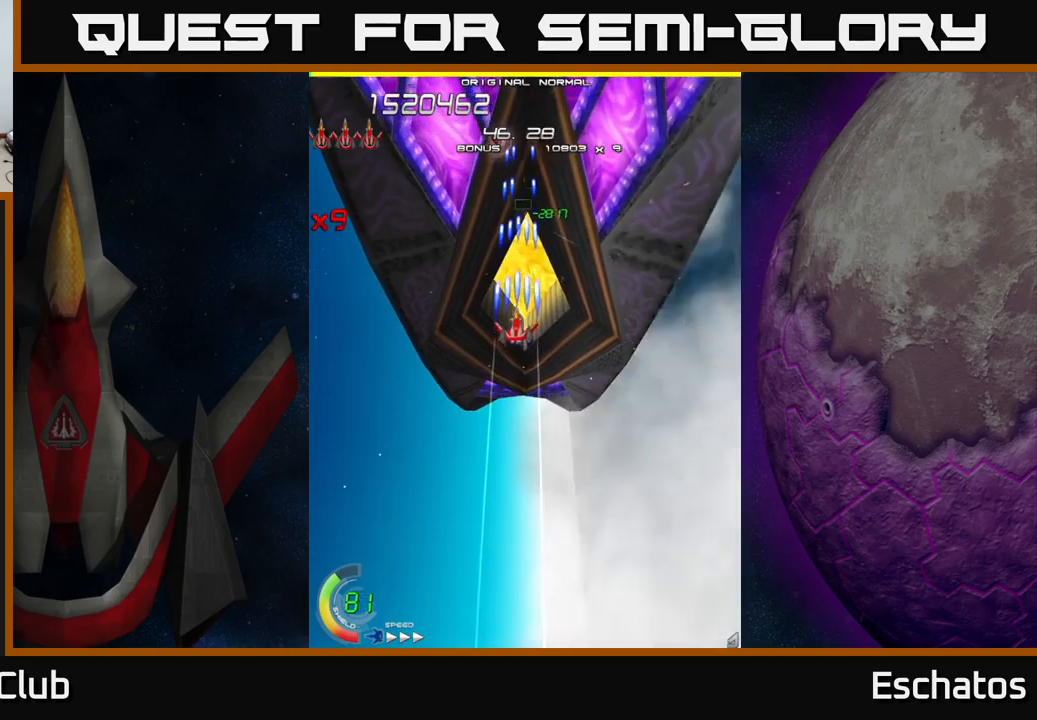
{"buttons": ["X"], "left_stick": "center", "right_stick": "center", "events": []}
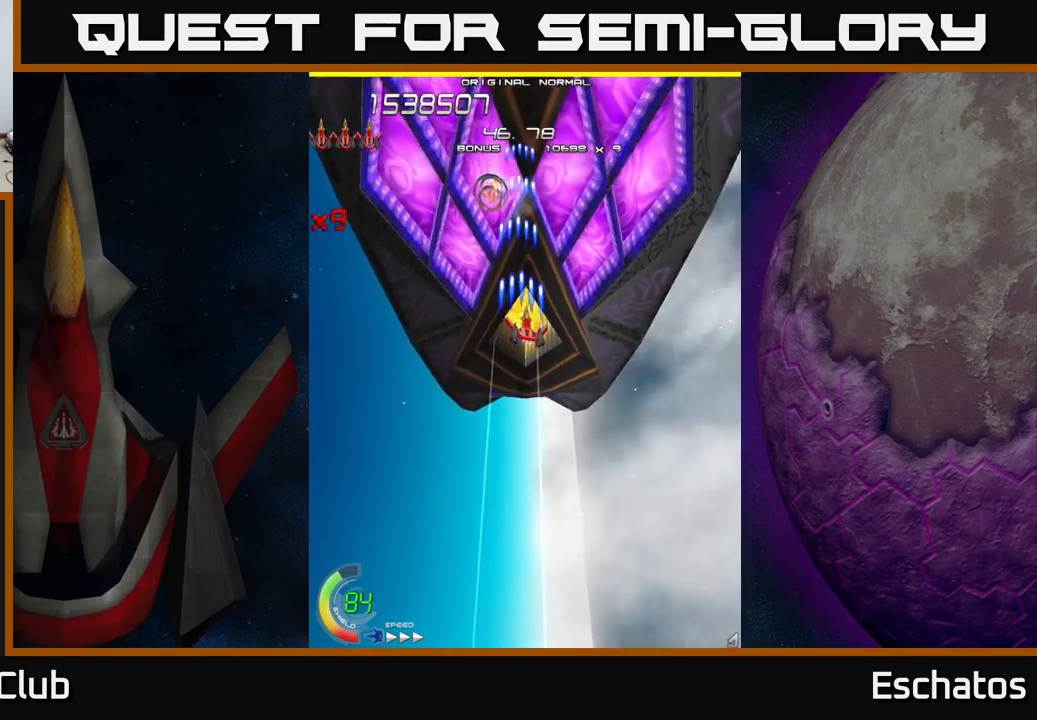
{"buttons": ["X", "DPAD_RIGHT"], "left_stick": "center", "right_stick": "center", "events": [[16, "DPAD_RIGHT", "down"], [50, "DPAD_RIGHT", "up"], [216, "DPAD_LEFT", "down"], [383, "DPAD_DOWN", "down"], [400, "DPAD_LEFT", "up"], [450, "DPAD_RIGHT", "down"], [500, "DPAD_DOWN", "up"]]}
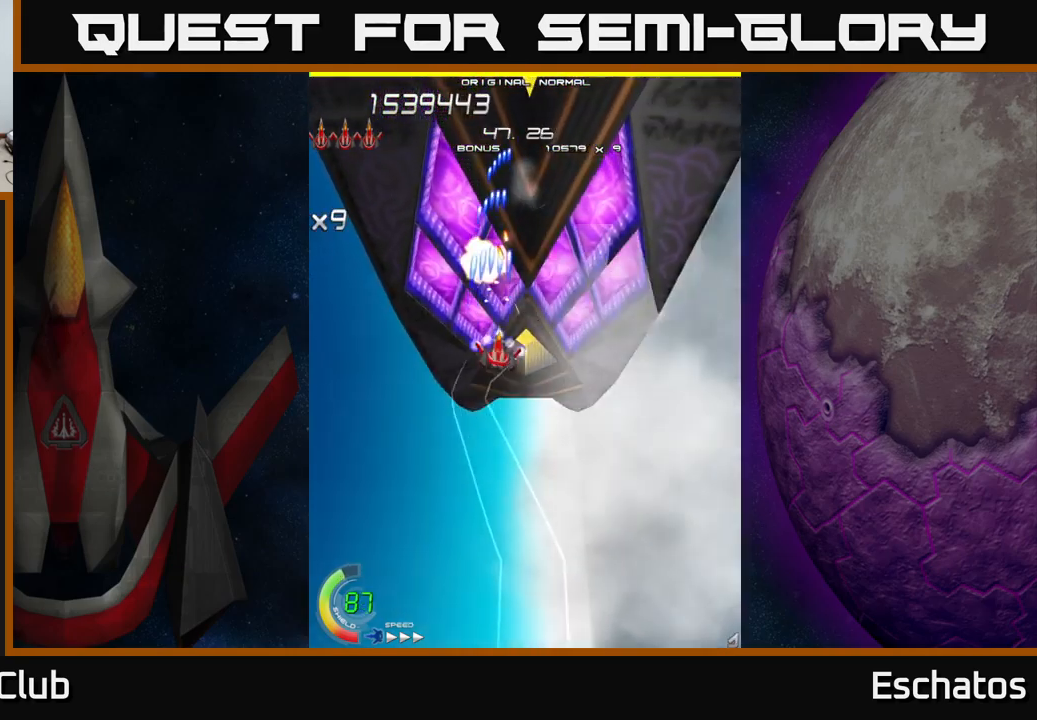
{"buttons": ["X"], "left_stick": "center", "right_stick": "center", "events": [[100, "DPAD_DOWN", "down"], [183, "DPAD_RIGHT", "up"], [483, "DPAD_DOWN", "up"]]}
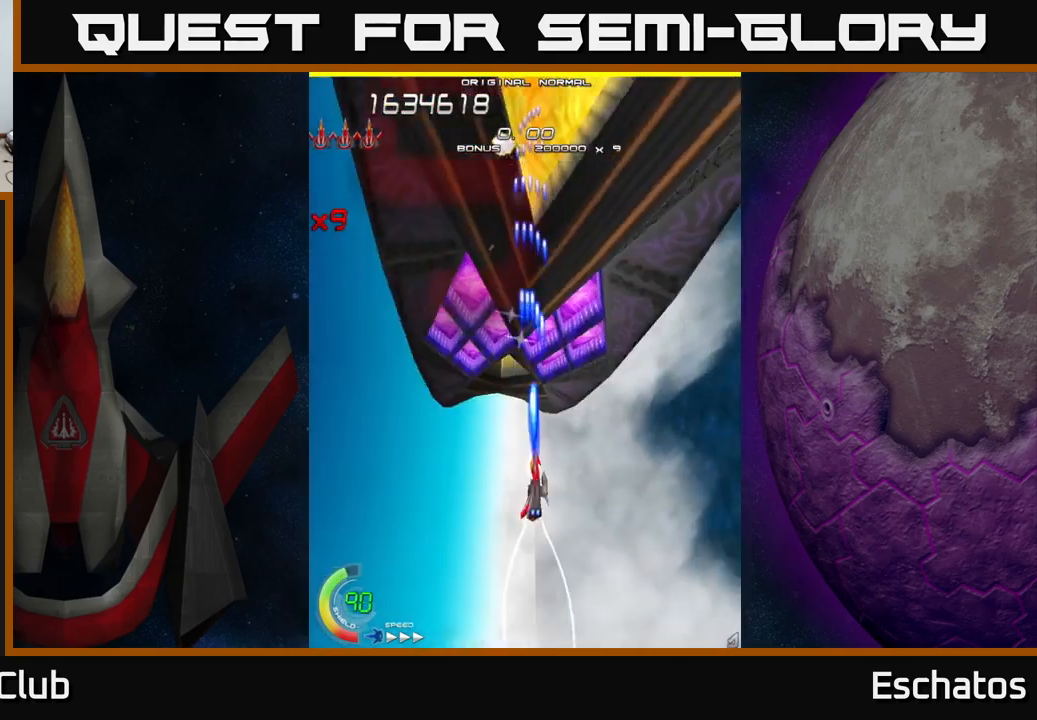
{"buttons": ["X", "DPAD_DOWN"], "left_stick": "center", "right_stick": "center", "events": [[383, "DPAD_DOWN", "down"]]}
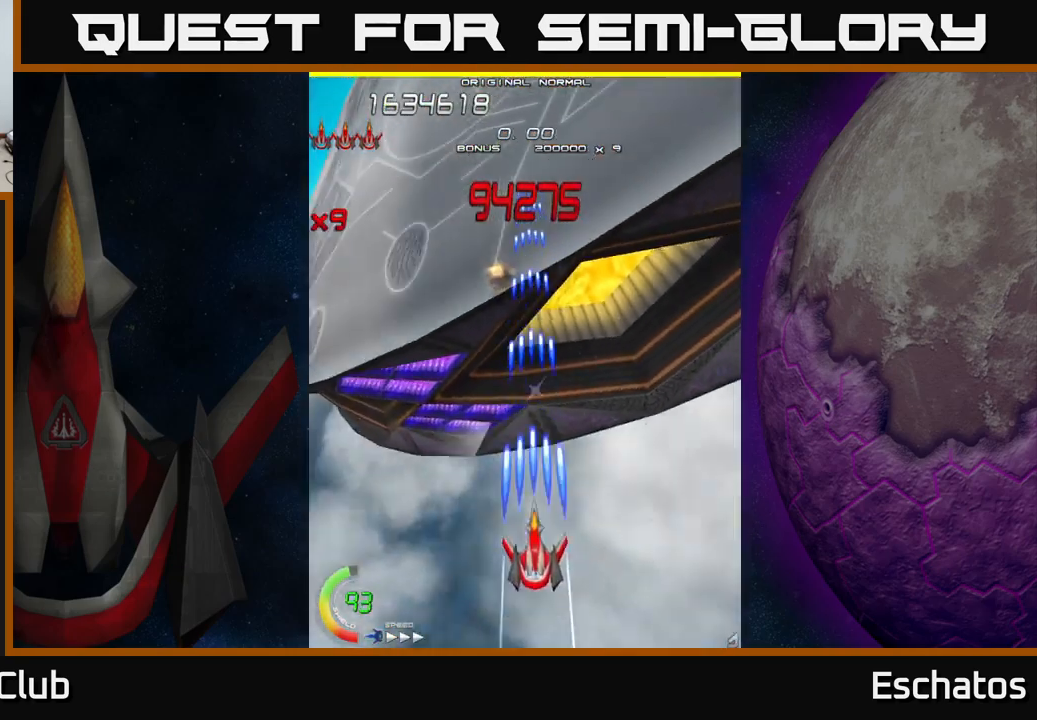
{"buttons": ["A", "DPAD_RIGHT"], "left_stick": "center", "right_stick": "center", "events": [[50, "DPAD_DOWN", "up"], [66, "DPAD_LEFT", "down"], [183, "DPAD_UP", "down"], [266, "A", "down"], [283, "DPAD_LEFT", "up"], [300, "X", "up"], [383, "DPAD_RIGHT", "down"], [416, "DPAD_UP", "up"]]}
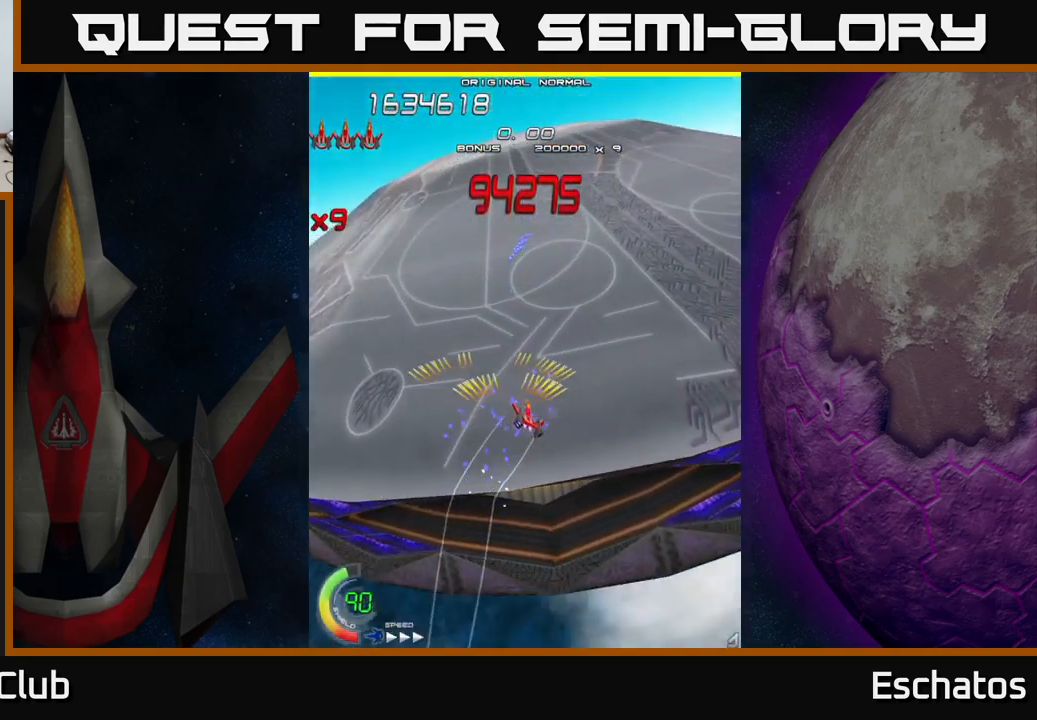
{"buttons": ["A"], "left_stick": "center", "right_stick": "center", "events": [[83, "DPAD_RIGHT", "up"], [83, "DPAD_UP", "down"], [283, "DPAD_UP", "up"]]}
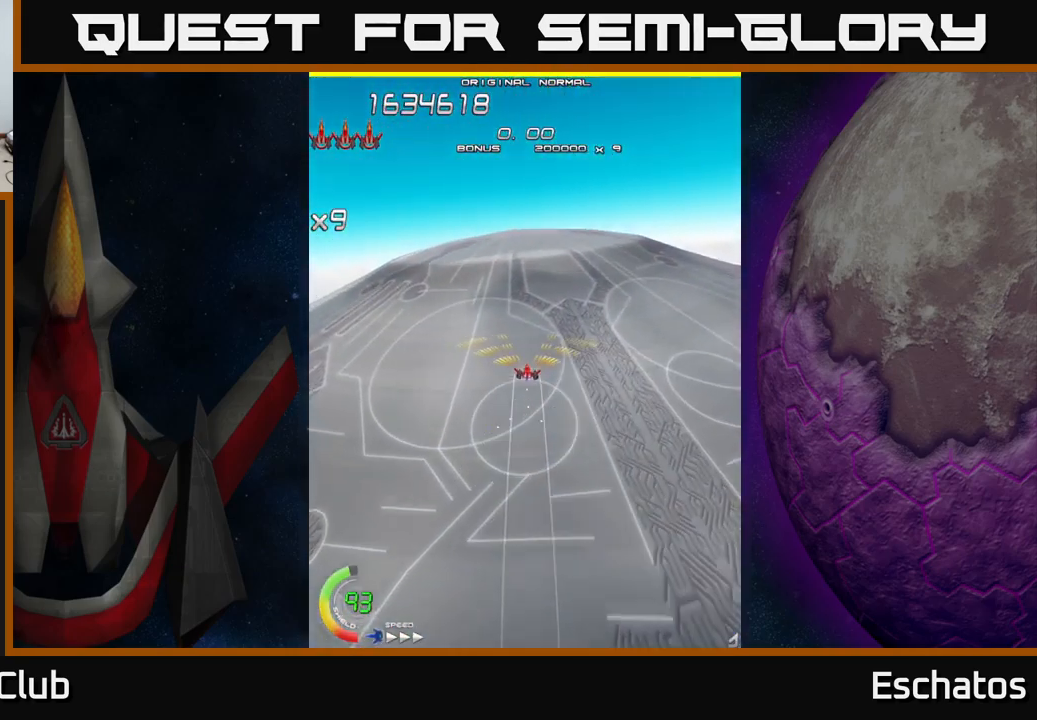
{"buttons": ["A"], "left_stick": "center", "right_stick": "center", "events": []}
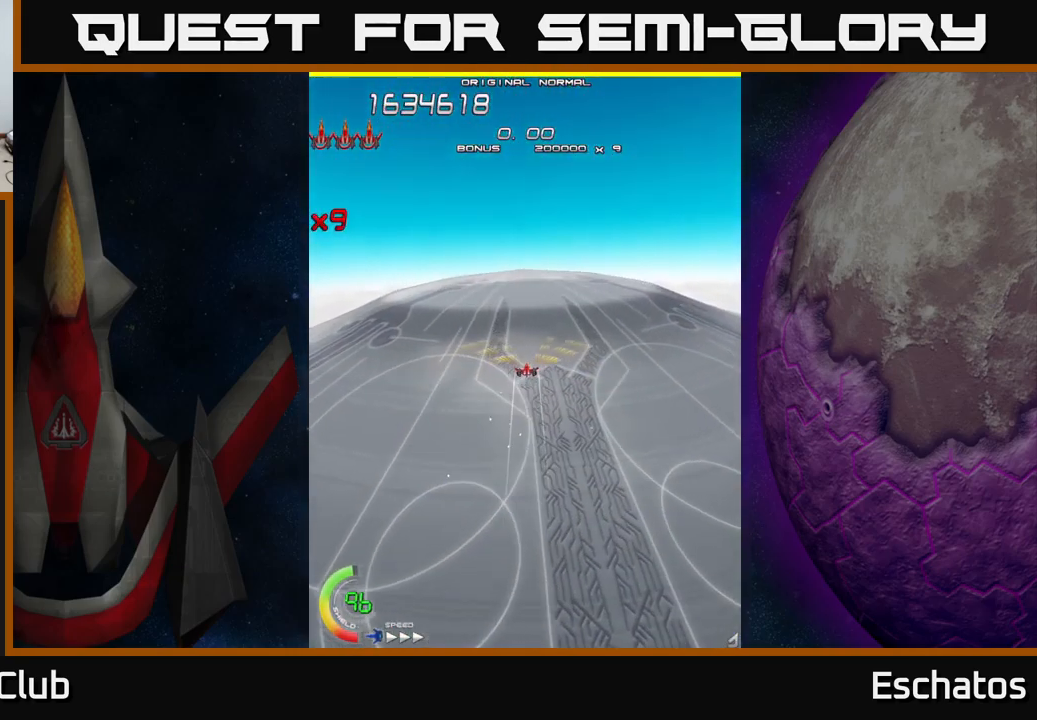
{"buttons": ["A"], "left_stick": "center", "right_stick": "center", "events": []}
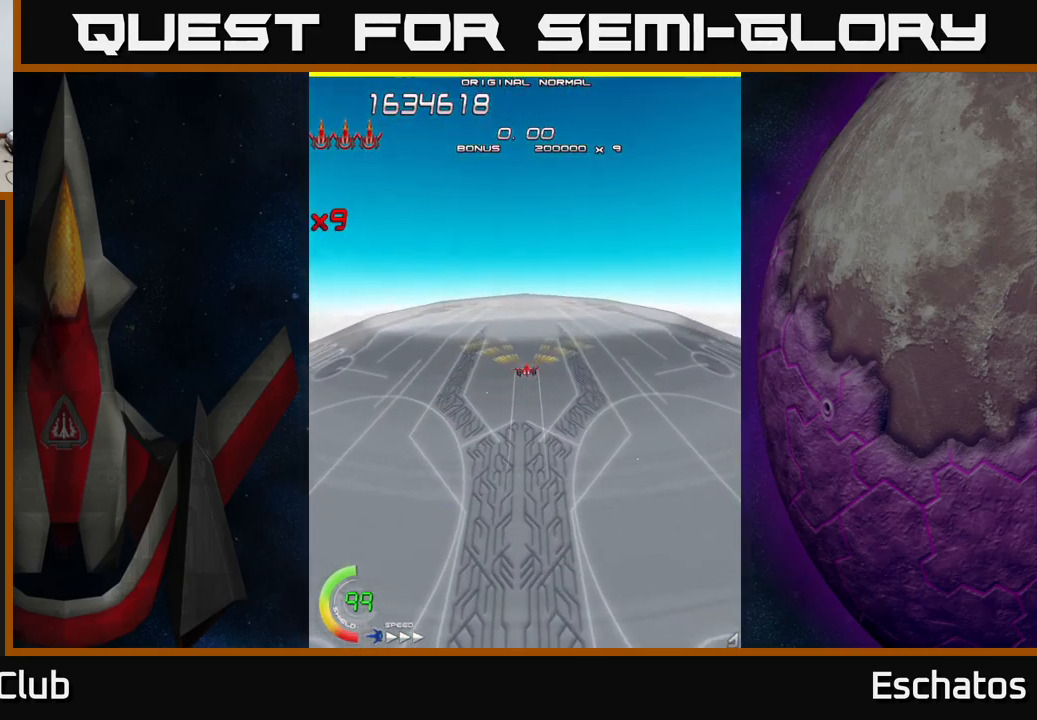
{"buttons": ["A"], "left_stick": "center", "right_stick": "center", "events": []}
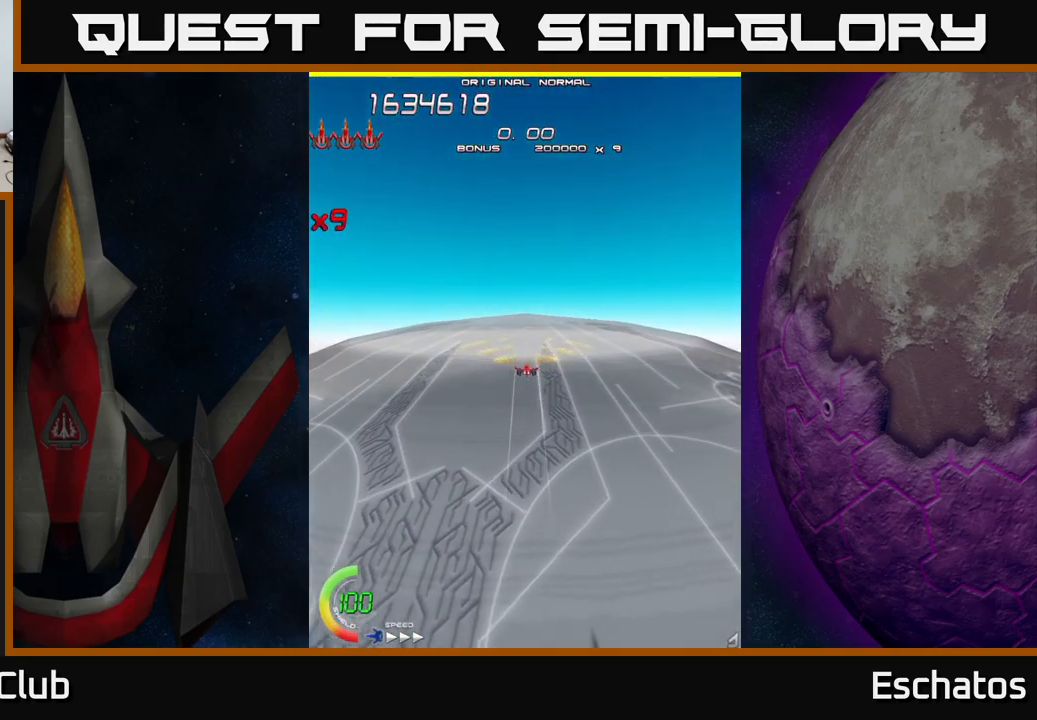
{"buttons": ["X", "DPAD_UP"], "left_stick": "center", "right_stick": "center", "events": [[50, "DPAD_DOWN", "down"], [200, "A", "up"], [266, "X", "down"], [316, "DPAD_DOWN", "up"], [383, "DPAD_UP", "down"]]}
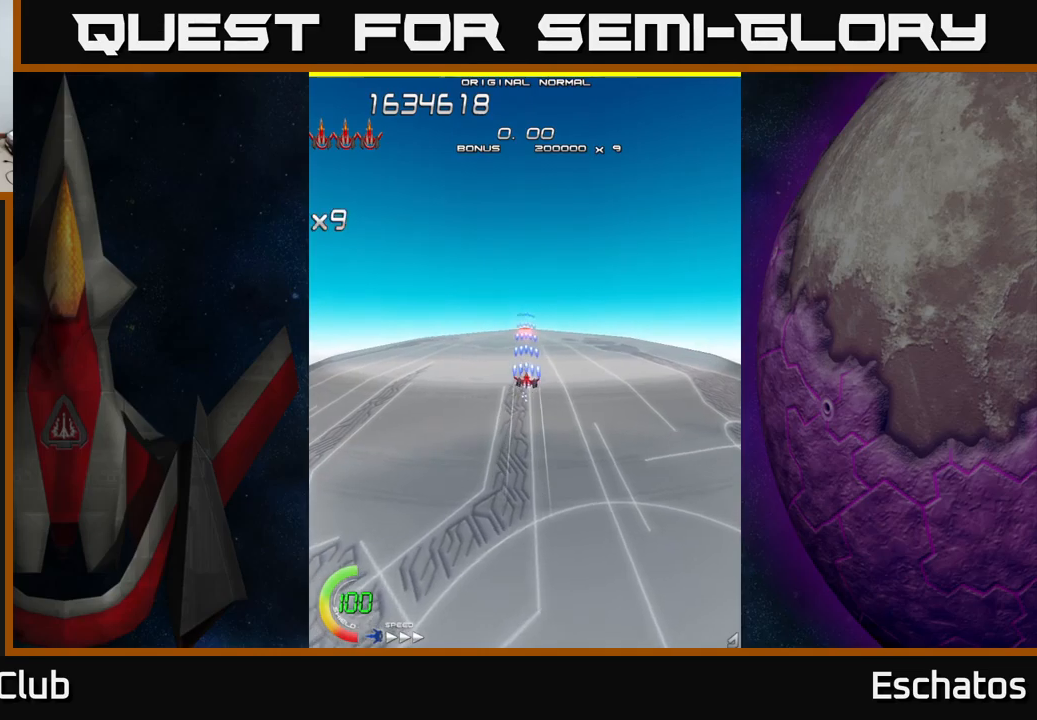
{"buttons": ["X", "DPAD_DOWN"], "left_stick": "center", "right_stick": "center", "events": [[133, "DPAD_UP", "up"], [217, "DPAD_DOWN", "down"]]}
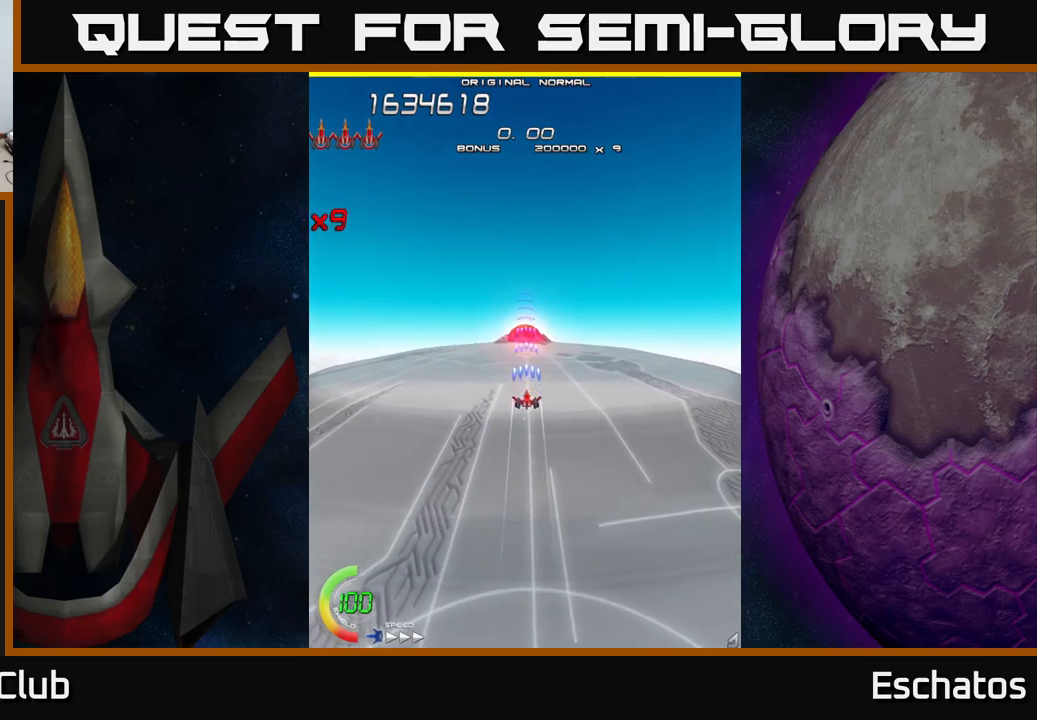
{"buttons": ["X"], "left_stick": "center", "right_stick": "center", "events": [[133, "DPAD_DOWN", "up"]]}
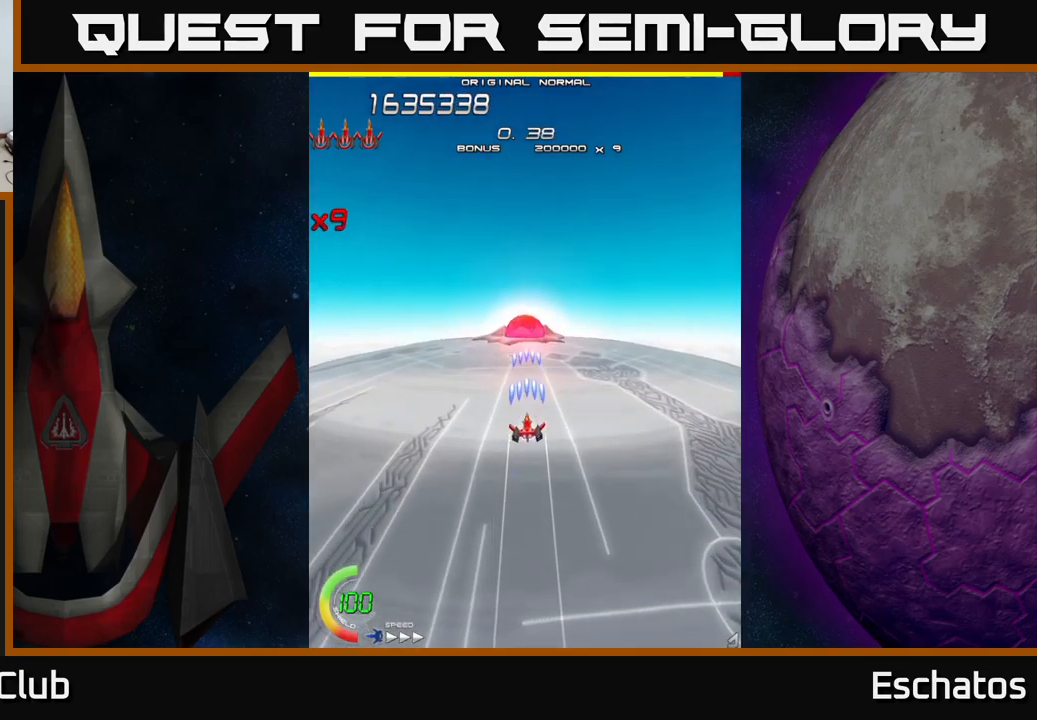
{"buttons": ["X", "DPAD_UP"], "left_stick": "center", "right_stick": "center", "events": [[350, "DPAD_UP", "down"]]}
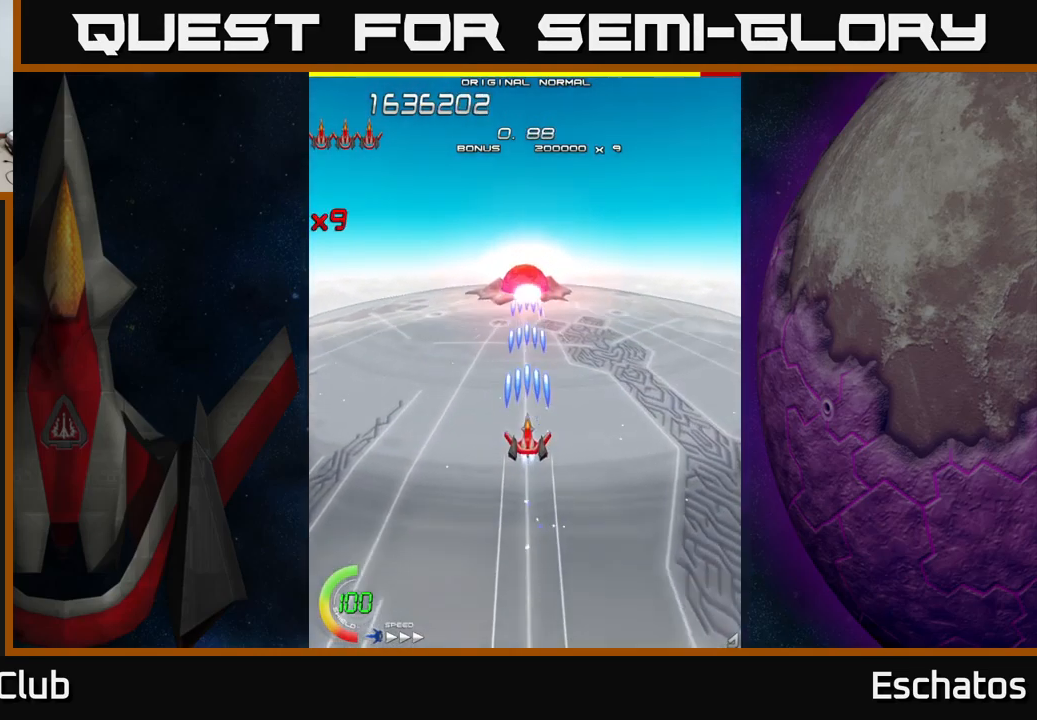
{"buttons": ["X"], "left_stick": "center", "right_stick": "center", "events": [[300, "DPAD_UP", "up"]]}